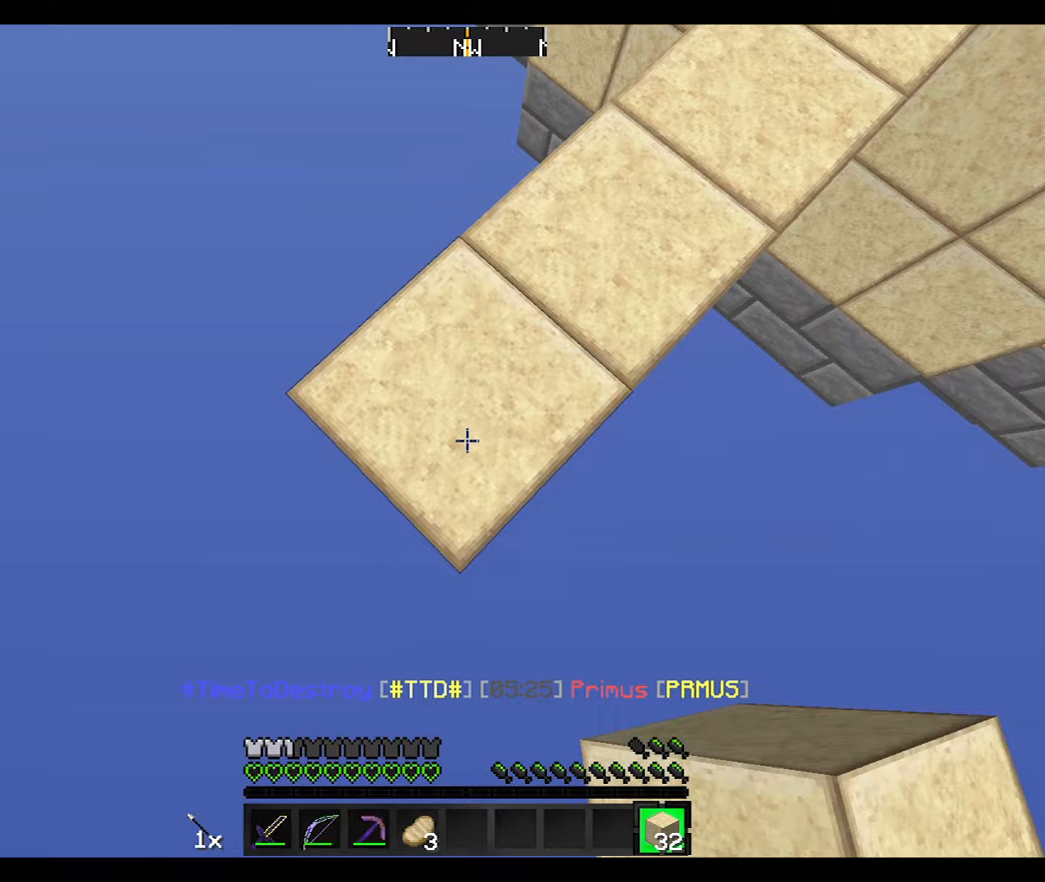
Gameplay with keyboard and mouse; each line is a JSON object with the keys and mouse buttons held at the frame after it (dt_ms = milliseconds from this image to that frame). "events" lists presses ("down") and releases ("up") of "a", "d", "s", "w", "mouse_left" and "mouse_right" between this image and that frame as [ms after this image, input, new state], when the widget could be followed in between. "mouse_left", "mouse_right" = the "left", "right" buttons of the "mouse" list. No other keys are recorded. Fast repeated clicks can show as one long hold. Mouse movement is not recorded.
{"dt_ms": 200, "keys": ["a", "s"], "mouse": [], "events": []}
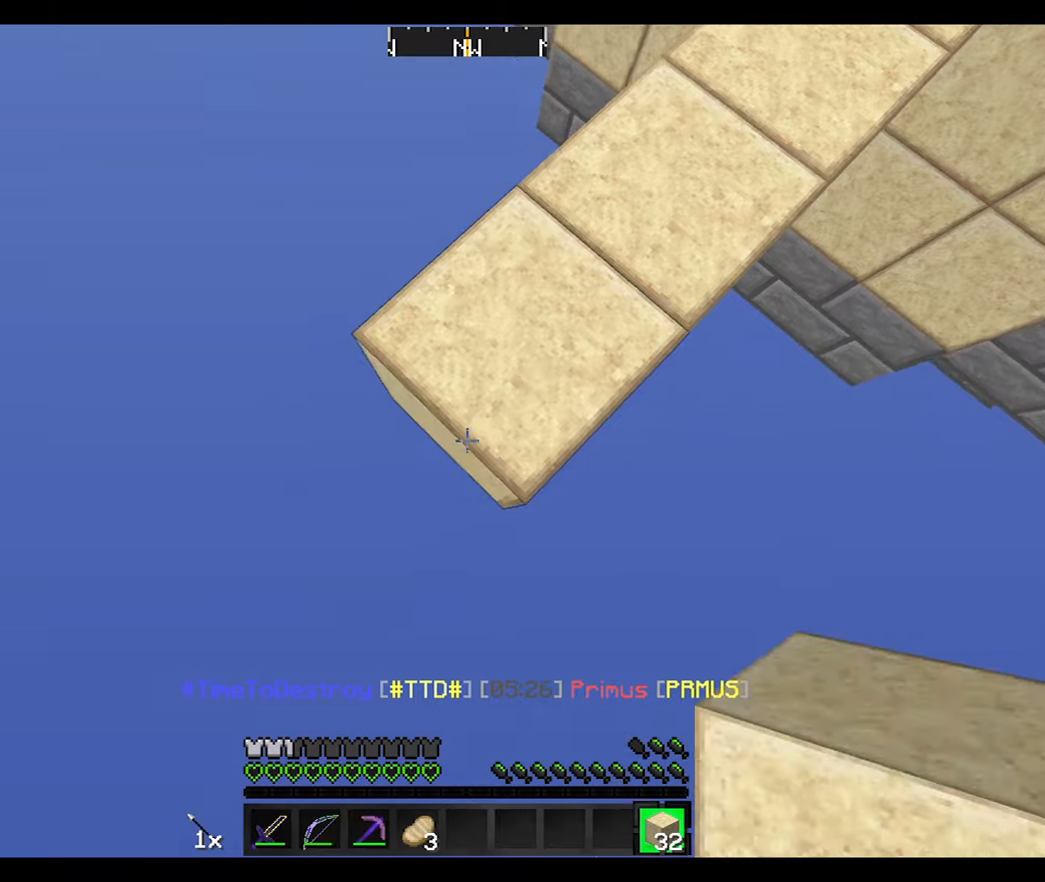
{"dt_ms": 501, "keys": ["w"], "mouse": [], "events": [[67, "mouse_right", "down"], [100, "s", "up"], [167, "a", "up"], [167, "mouse_right", "up"], [200, "w", "down"]]}
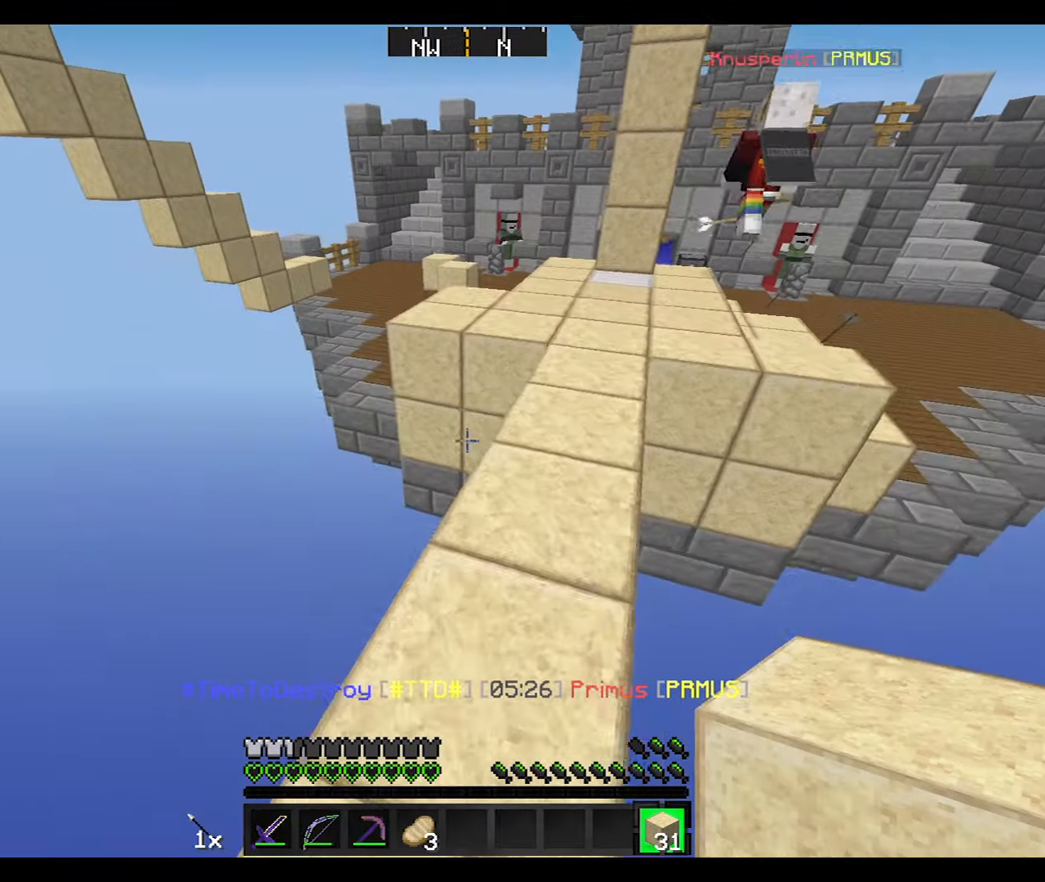
{"dt_ms": 500, "keys": [], "mouse": [], "events": [[167, "d", "down"], [267, "d", "up"], [367, "mouse_right", "down"], [400, "w", "up"], [467, "mouse_right", "up"]]}
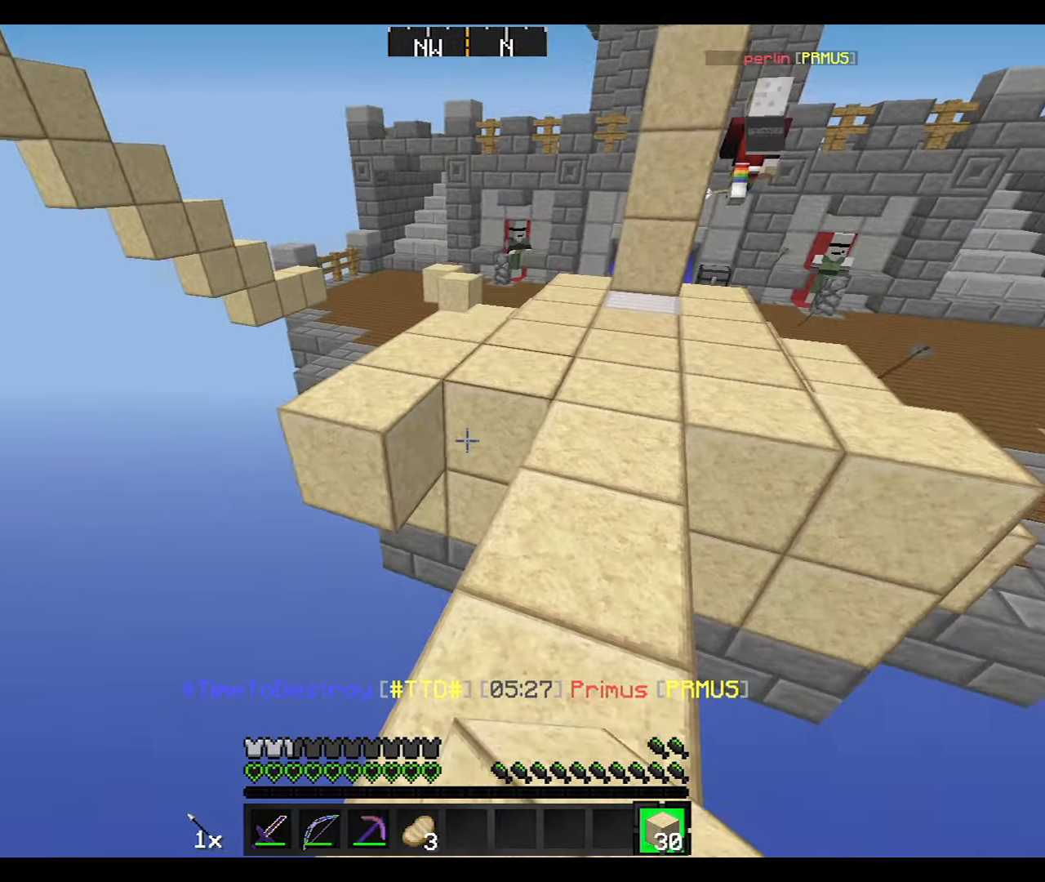
{"dt_ms": 501, "keys": ["a", "s"], "mouse": ["right"], "events": [[67, "a", "down"], [67, "mouse_right", "down"], [67, "s", "down"], [100, "mouse_right", "up"], [301, "mouse_right", "down"], [367, "d", "down"], [367, "mouse_right", "up"], [467, "mouse_right", "down"], [501, "d", "up"]]}
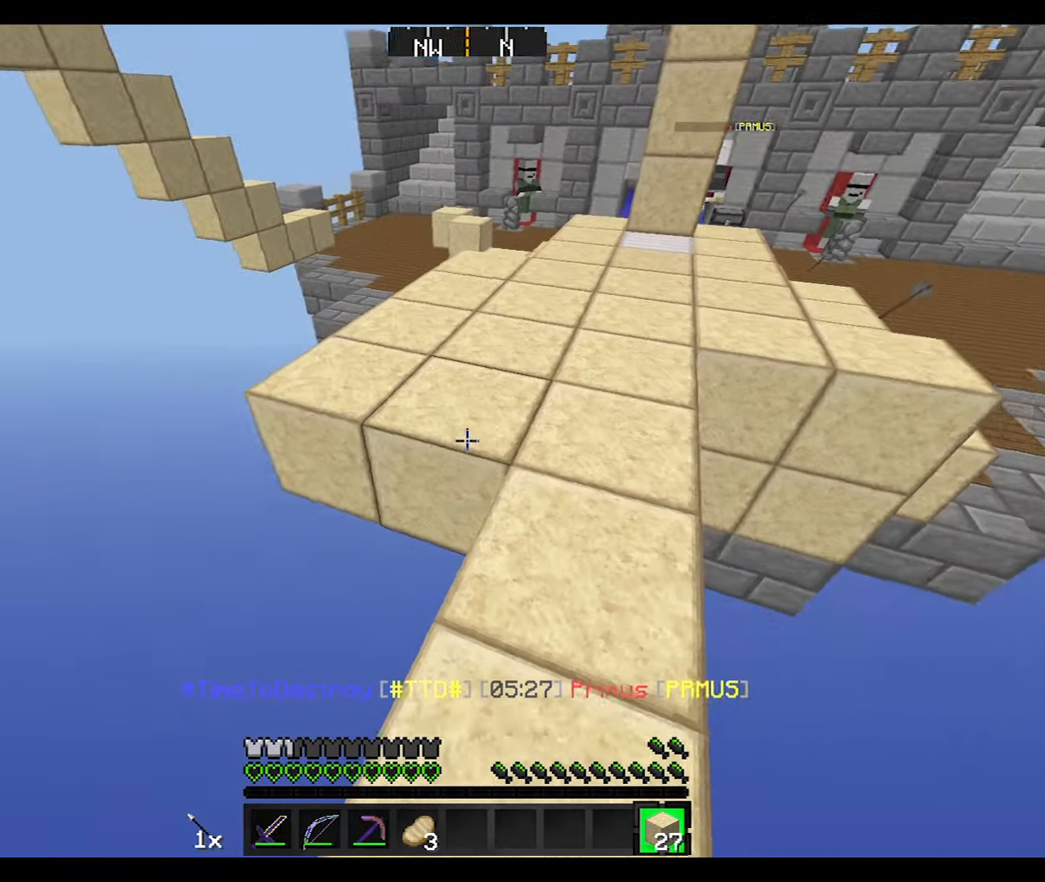
{"dt_ms": 500, "keys": [], "mouse": [], "events": [[66, "mouse_right", "up"], [200, "a", "up"], [300, "mouse_right", "down"], [367, "mouse_right", "up"], [467, "mouse_right", "down"], [500, "mouse_right", "up"], [500, "s", "up"]]}
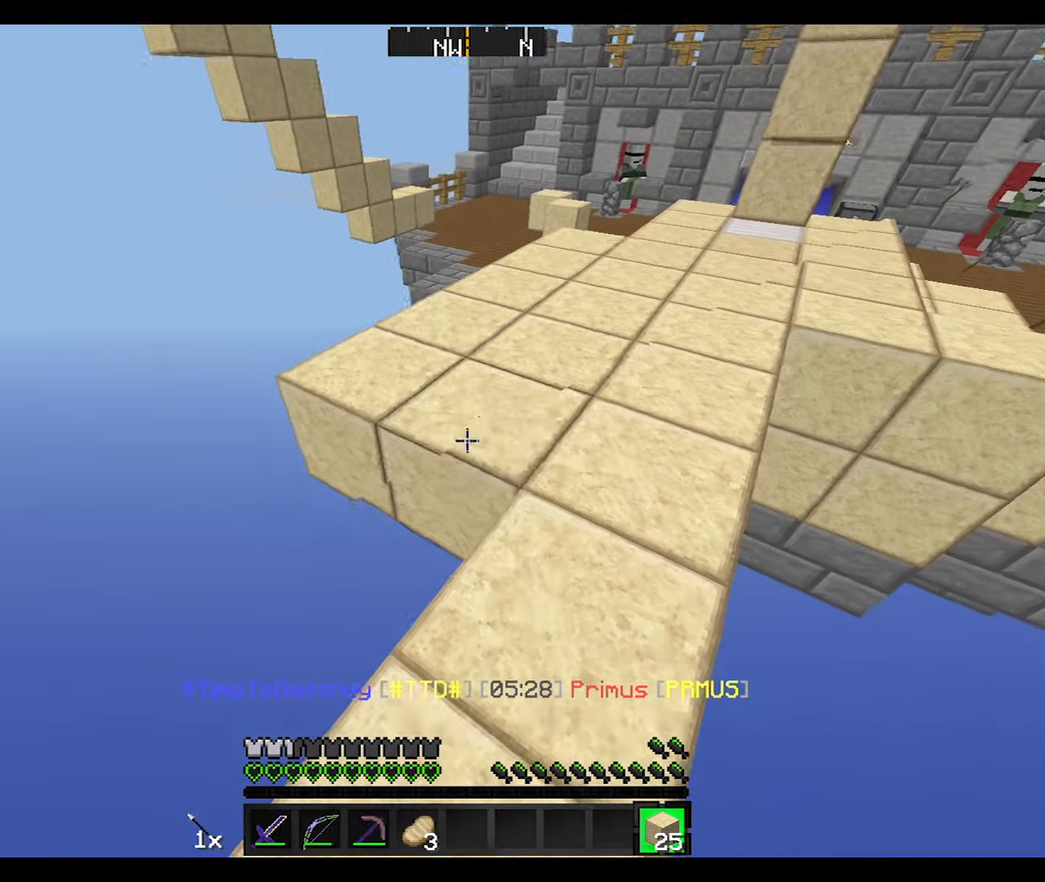
{"dt_ms": 501, "keys": [], "mouse": [], "events": [[200, "mouse_right", "down"], [267, "mouse_right", "up"]]}
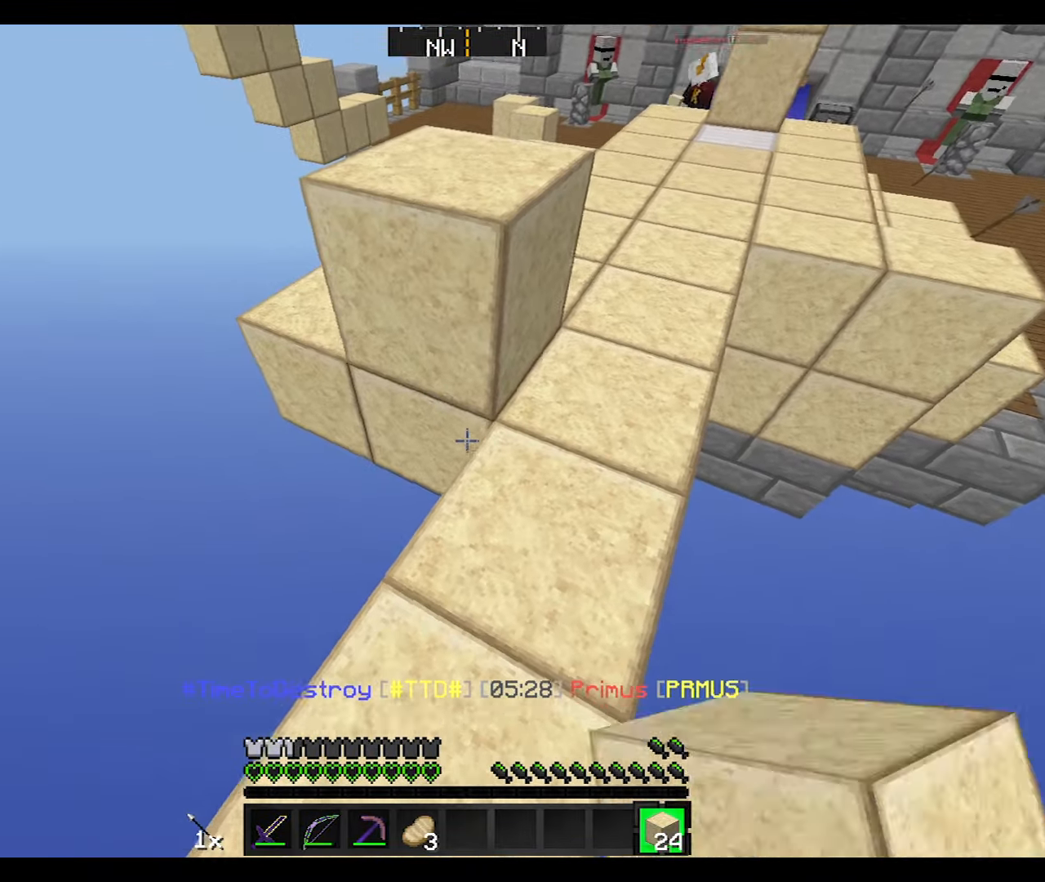
{"dt_ms": 500, "keys": [], "mouse": ["left"], "events": [[100, "mouse_right", "down"], [167, "mouse_right", "up"], [367, "mouse_left", "down"]]}
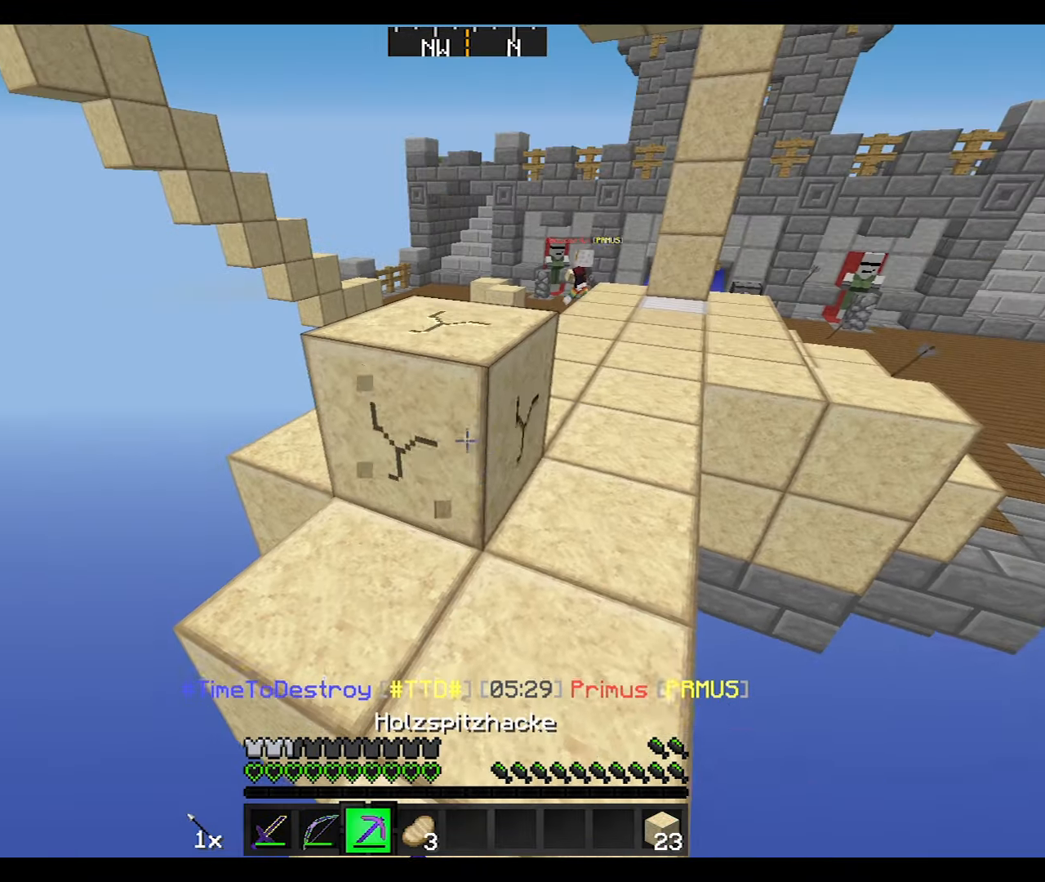
{"dt_ms": 501, "keys": ["w"], "mouse": [], "events": [[134, "w", "down"], [334, "mouse_left", "up"]]}
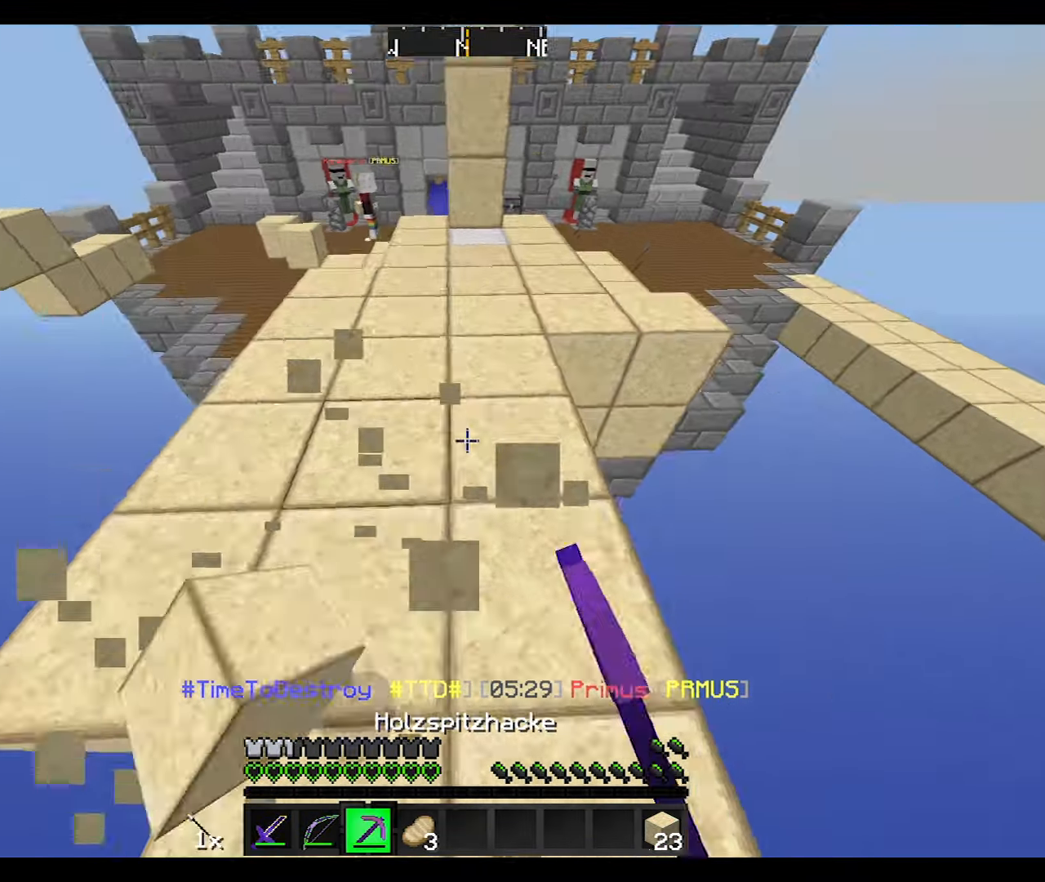
{"dt_ms": 500, "keys": [], "mouse": [], "events": [[167, "d", "down"], [367, "w", "up"], [467, "d", "up"]]}
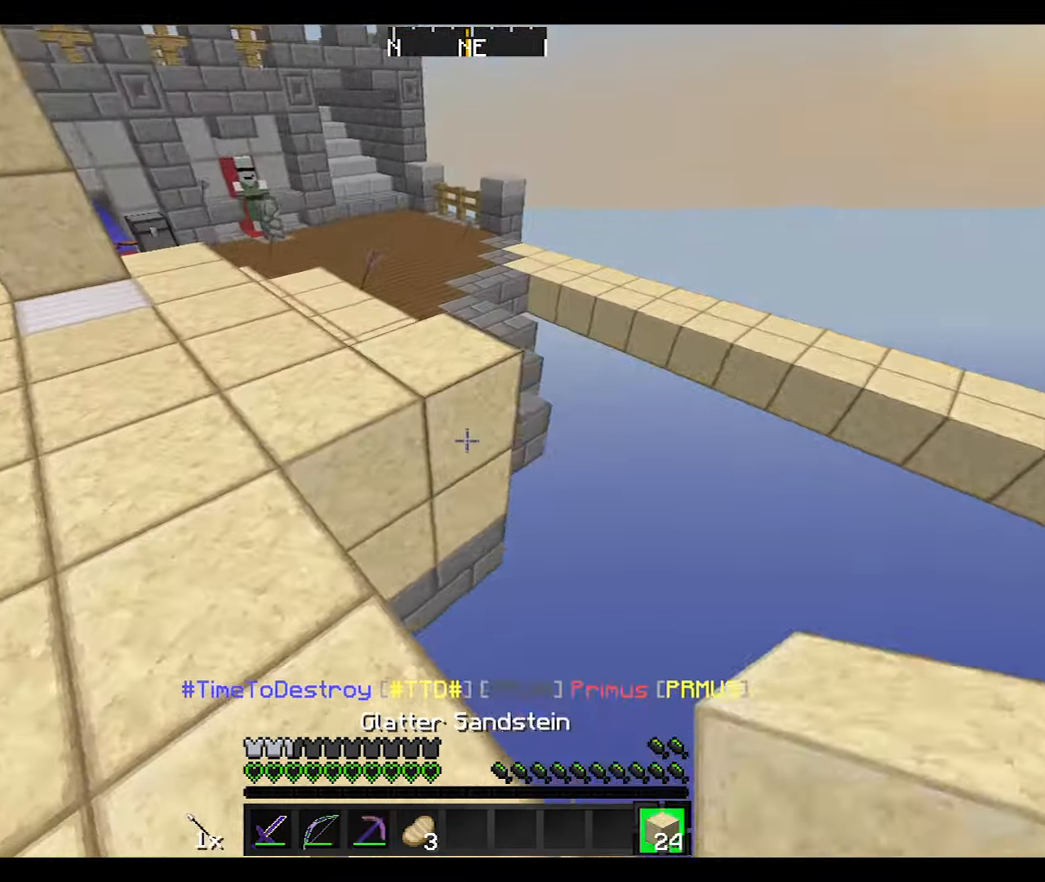
{"dt_ms": 501, "keys": ["d", "s"], "mouse": [], "events": [[34, "mouse_right", "down"], [134, "mouse_right", "up"], [134, "s", "down"], [200, "d", "down"], [467, "mouse_right", "down"], [501, "mouse_right", "up"]]}
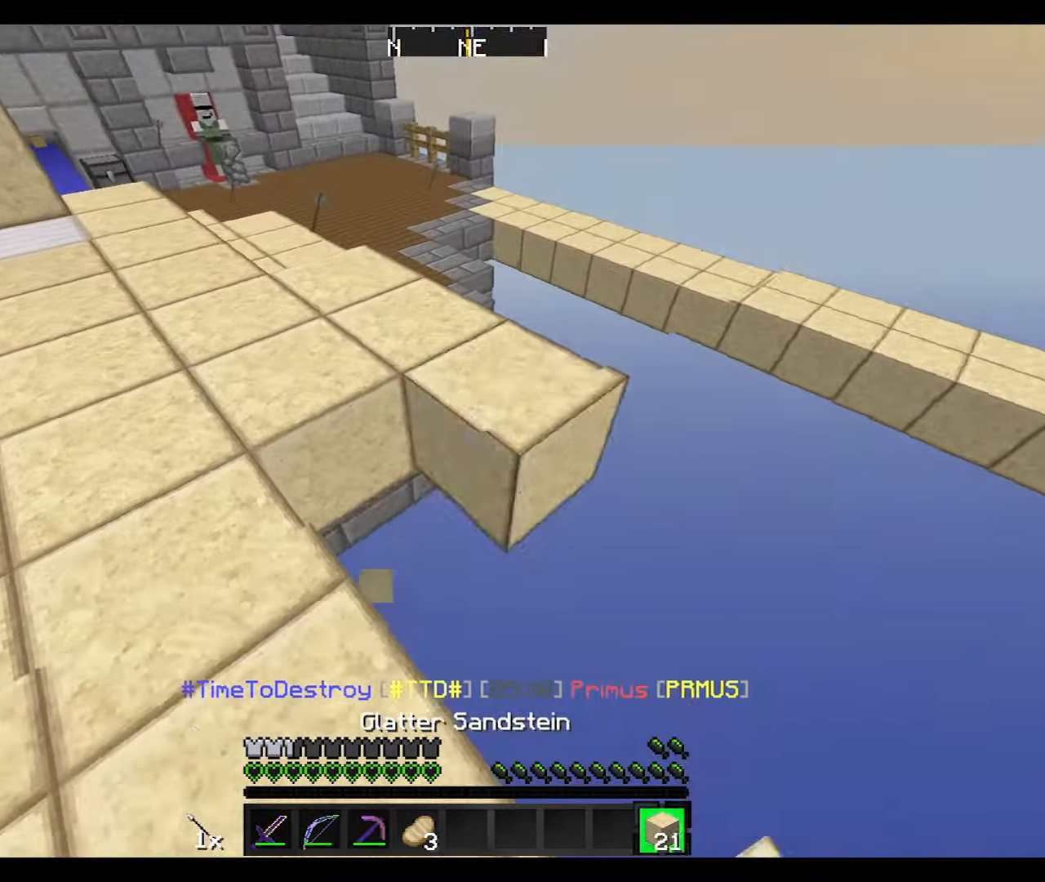
{"dt_ms": 500, "keys": ["a", "d", "s"], "mouse": ["right"], "events": [[333, "mouse_right", "down"], [400, "mouse_right", "up"], [500, "a", "down"], [500, "mouse_right", "down"]]}
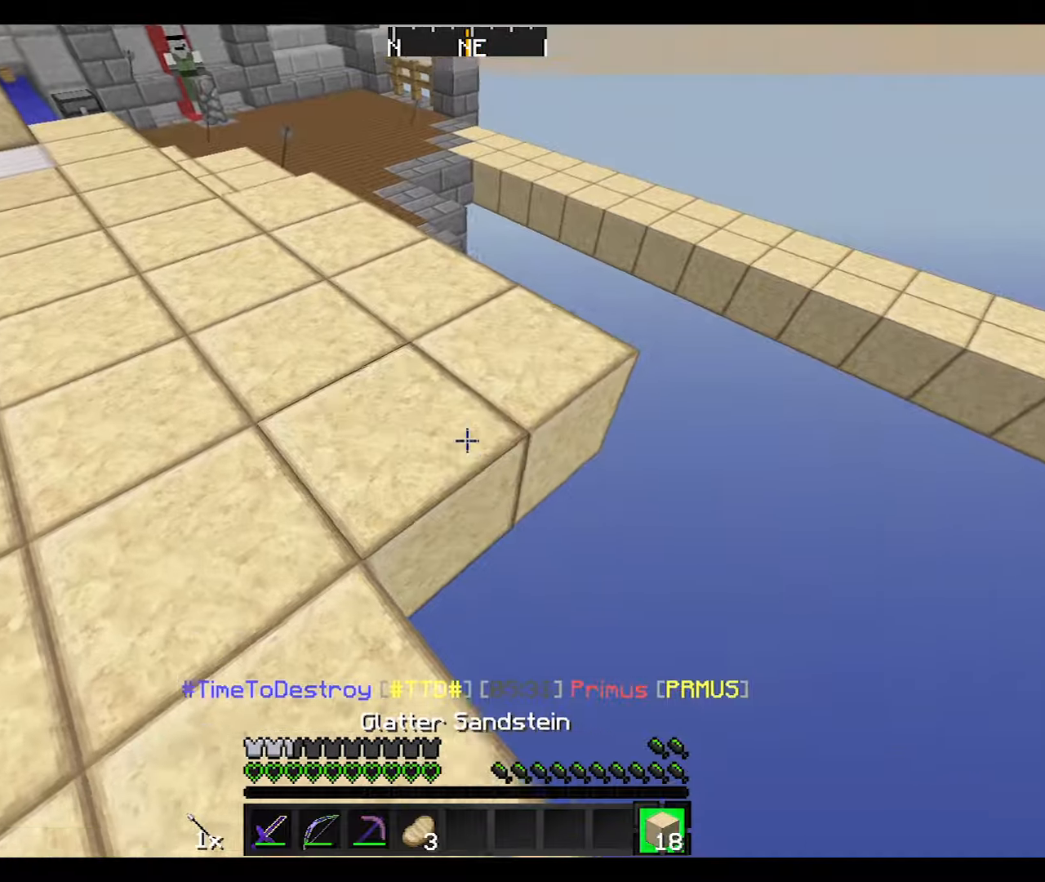
{"dt_ms": 500, "keys": [], "mouse": [], "events": [[33, "mouse_right", "up"], [100, "a", "up"], [367, "mouse_right", "down"], [400, "mouse_right", "up"], [434, "d", "up"], [434, "s", "up"]]}
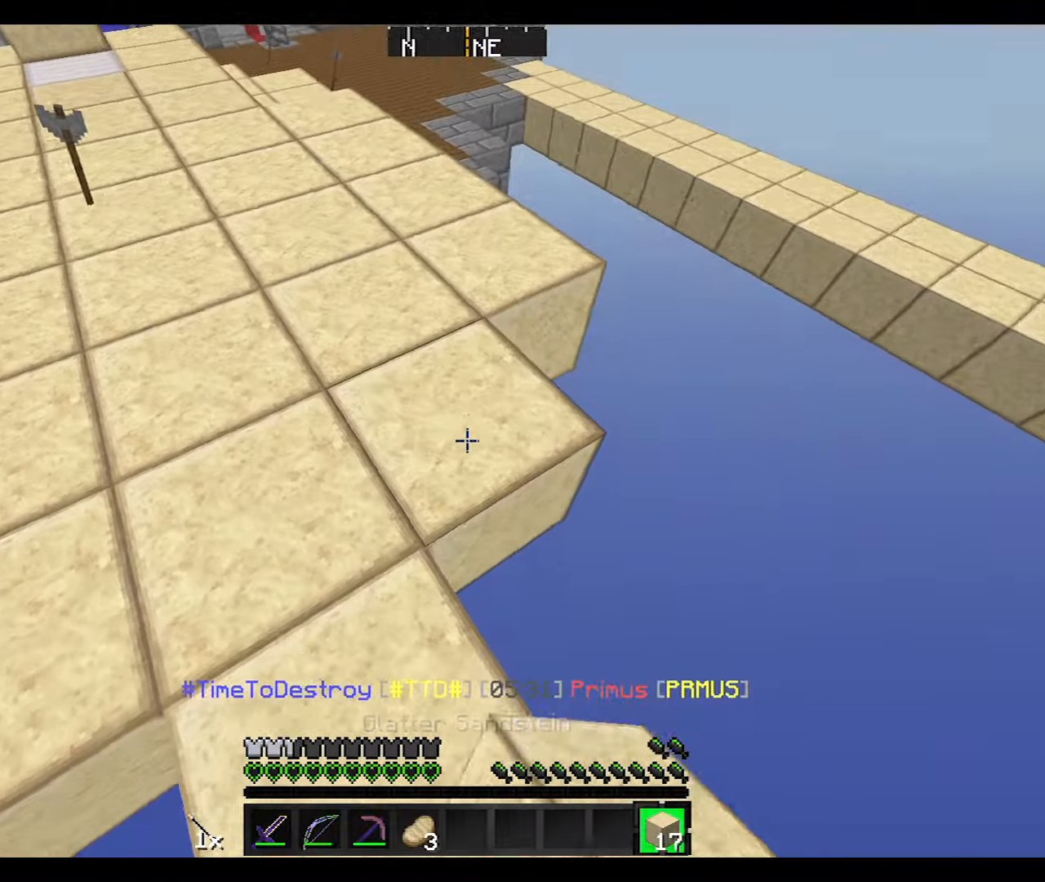
{"dt_ms": 501, "keys": ["w"], "mouse": [], "events": [[34, "a", "down"], [101, "w", "down"], [134, "a", "up"], [434, "mouse_left", "down"], [501, "mouse_left", "up"]]}
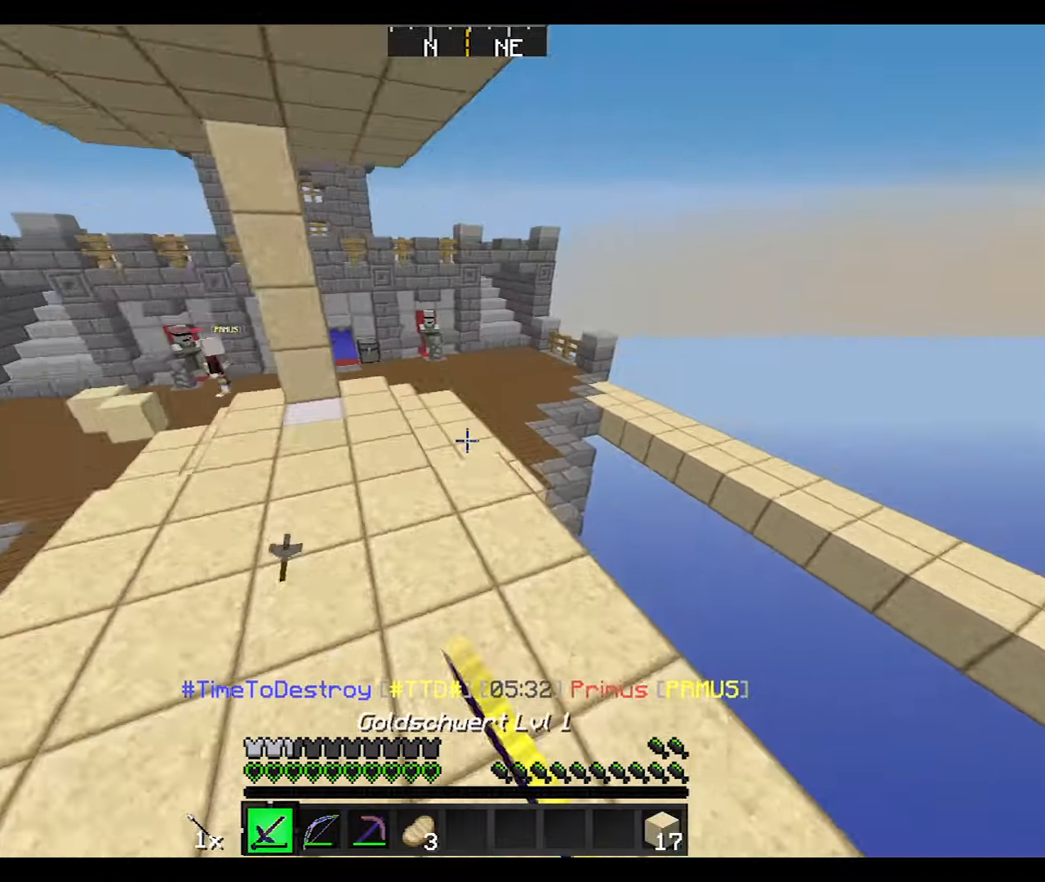
{"dt_ms": 500, "keys": ["w"], "mouse": [], "events": [[100, "mouse_left", "down"], [234, "mouse_left", "up"]]}
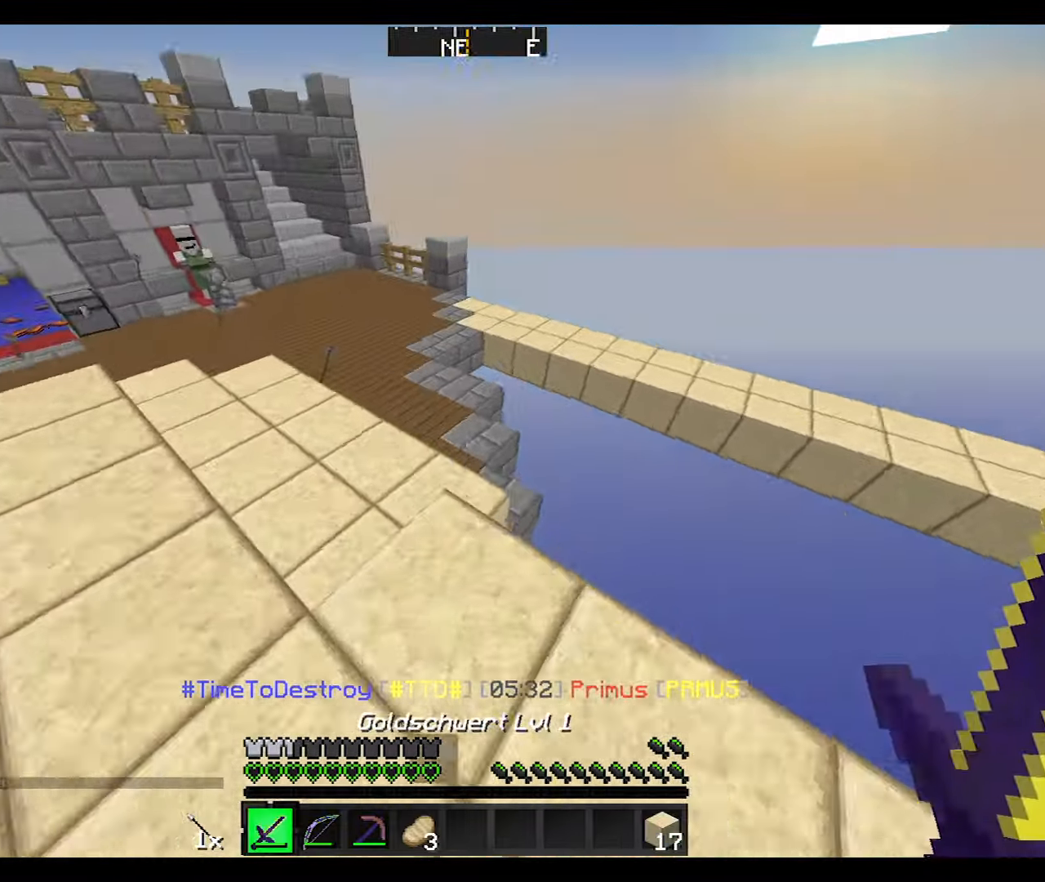
{"dt_ms": 501, "keys": ["a", "w"], "mouse": [], "events": [[301, "a", "down"], [301, "w", "up"], [434, "w", "down"]]}
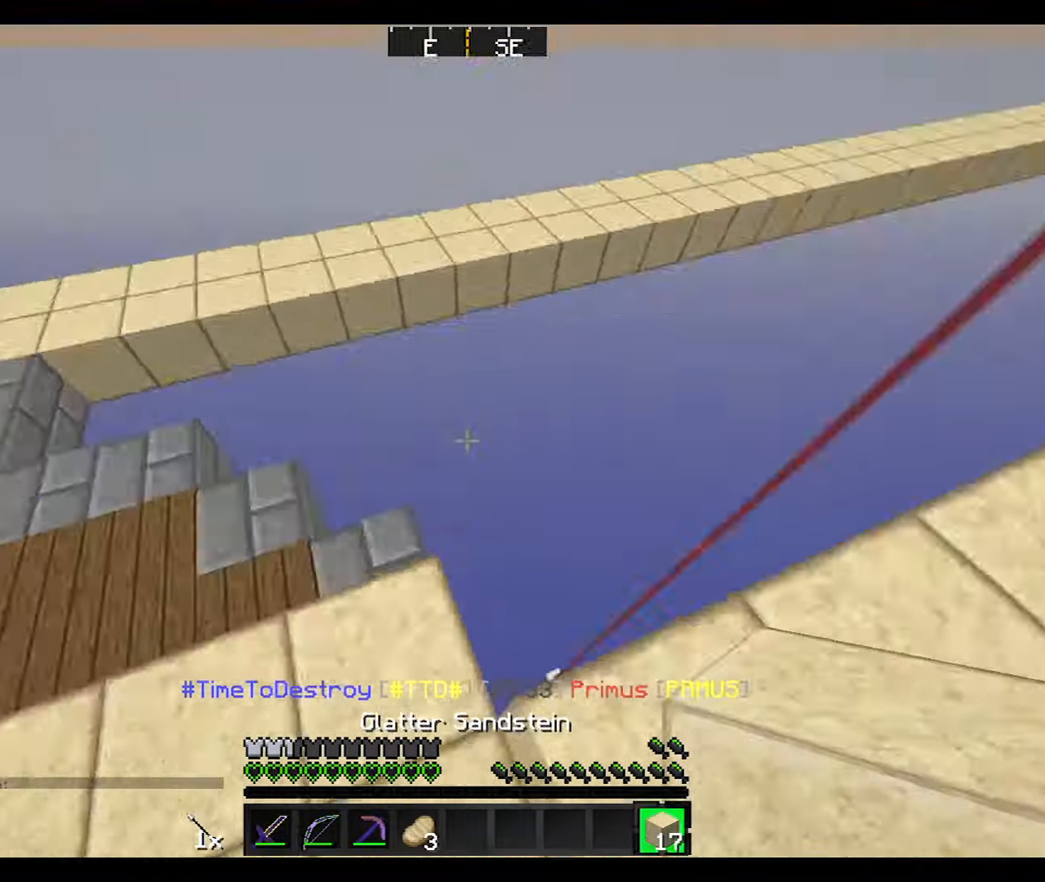
{"dt_ms": 500, "keys": ["a", "w"], "mouse": [], "events": [[100, "w", "up"], [133, "mouse_left", "down"], [200, "w", "down"], [234, "mouse_left", "up"], [300, "mouse_left", "down"], [334, "mouse_left", "up"]]}
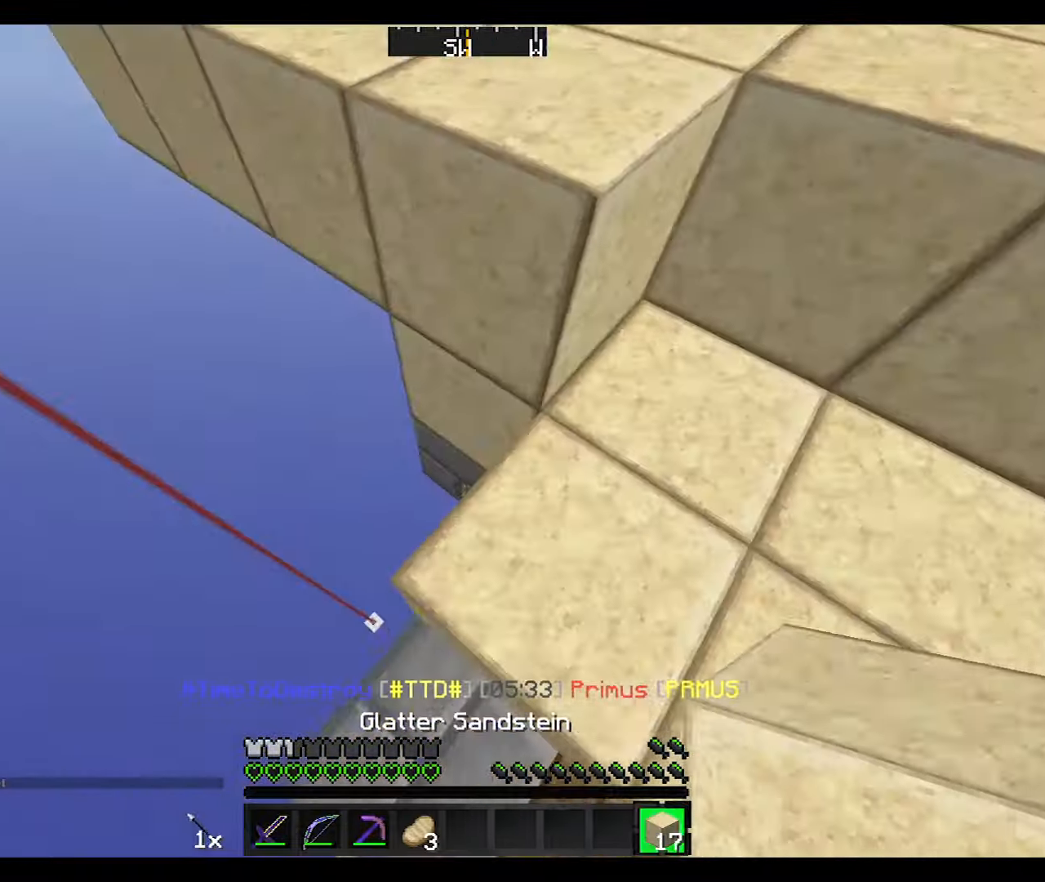
{"dt_ms": 501, "keys": ["a", "w"], "mouse": ["right"], "events": [[501, "mouse_right", "down"]]}